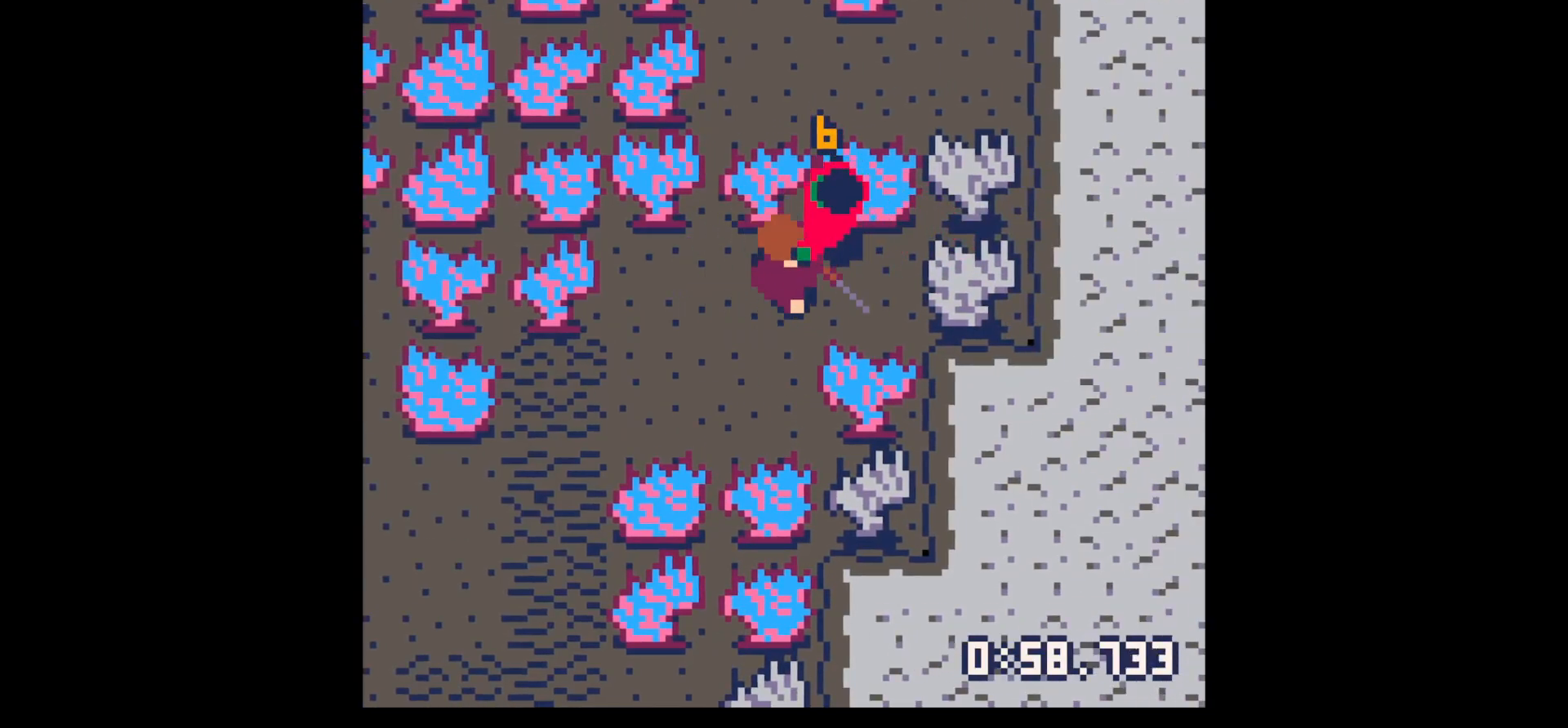
Gameplay with keyboard; each line is a JSON object with the keys held at the frame after it. "events" lists presses ("down") and releases ("up") of "down", "left", "right", "up", "x" and "z" between this image and that frame as [ms after this image, input, new state], when the widget could be followed in between. No other keys are recorded. Mouse input is not recorded.
{"keys": ["z"], "events": [[50, "x", "down"], [183, "x", "up"], [467, "z", "down"]]}
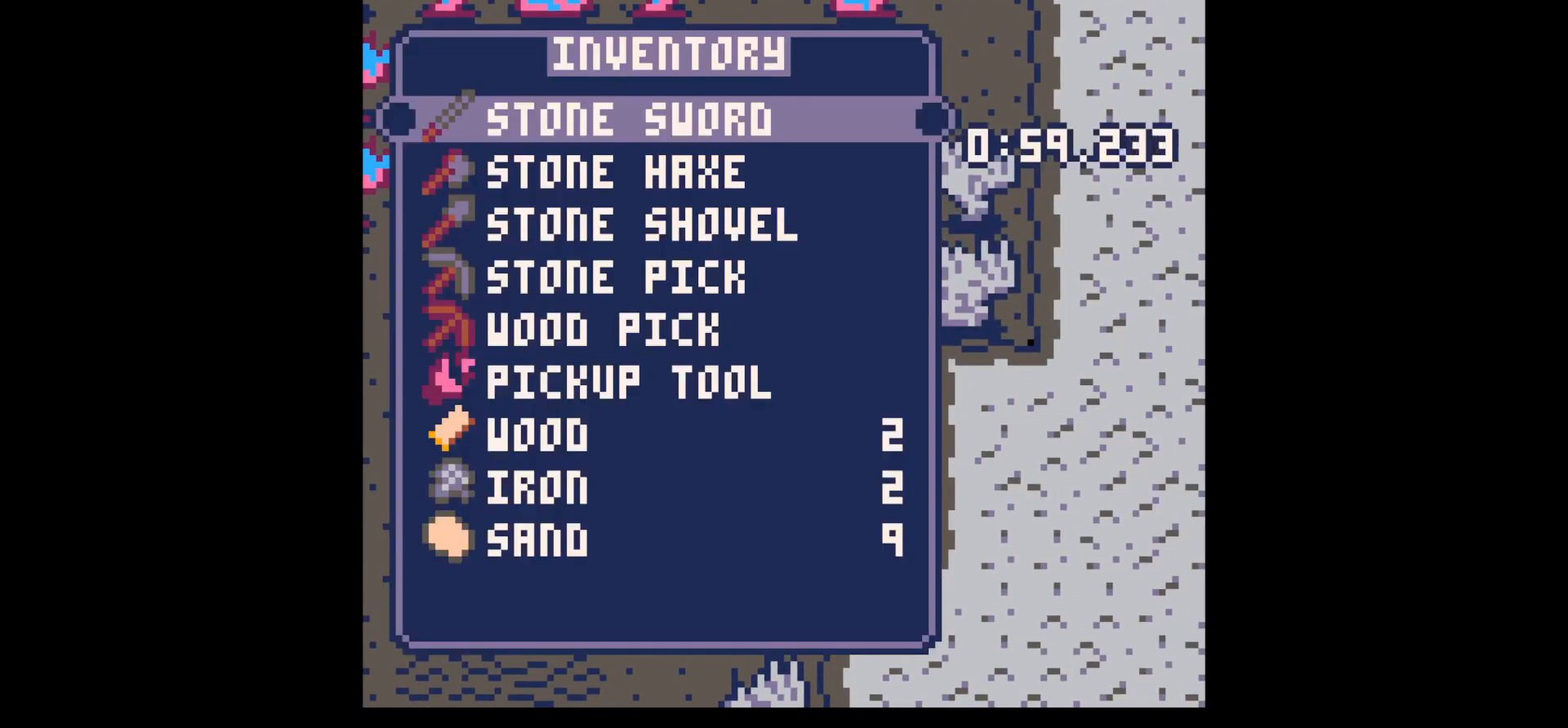
{"keys": ["right", "x"], "events": [[50, "down", "down"], [50, "z", "up"], [100, "down", "up"], [200, "down", "down"], [250, "down", "up"], [333, "down", "down"], [383, "down", "up"], [433, "x", "down"], [483, "right", "down"]]}
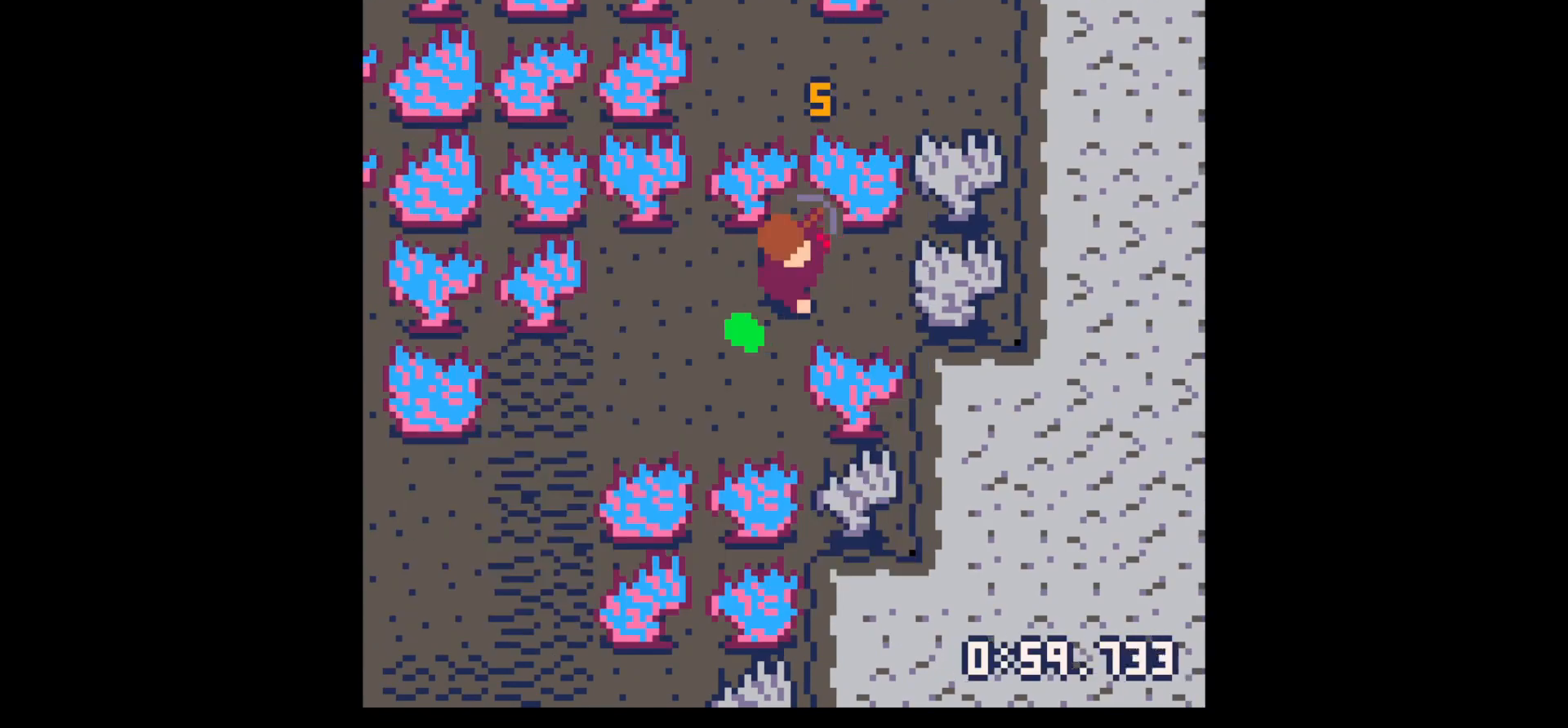
{"keys": ["x"], "events": [[33, "x", "up"], [167, "x", "down"], [217, "right", "up"]]}
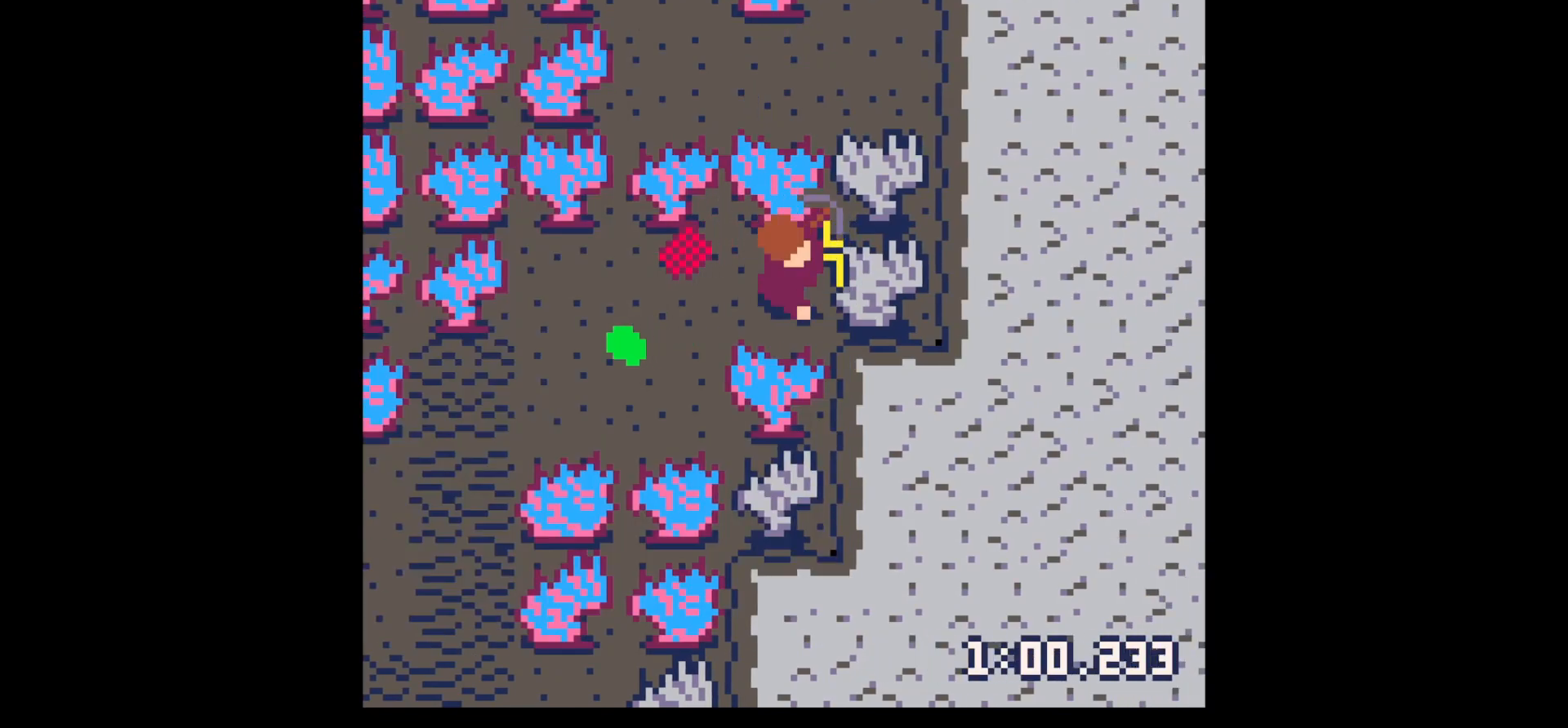
{"keys": ["x"], "events": []}
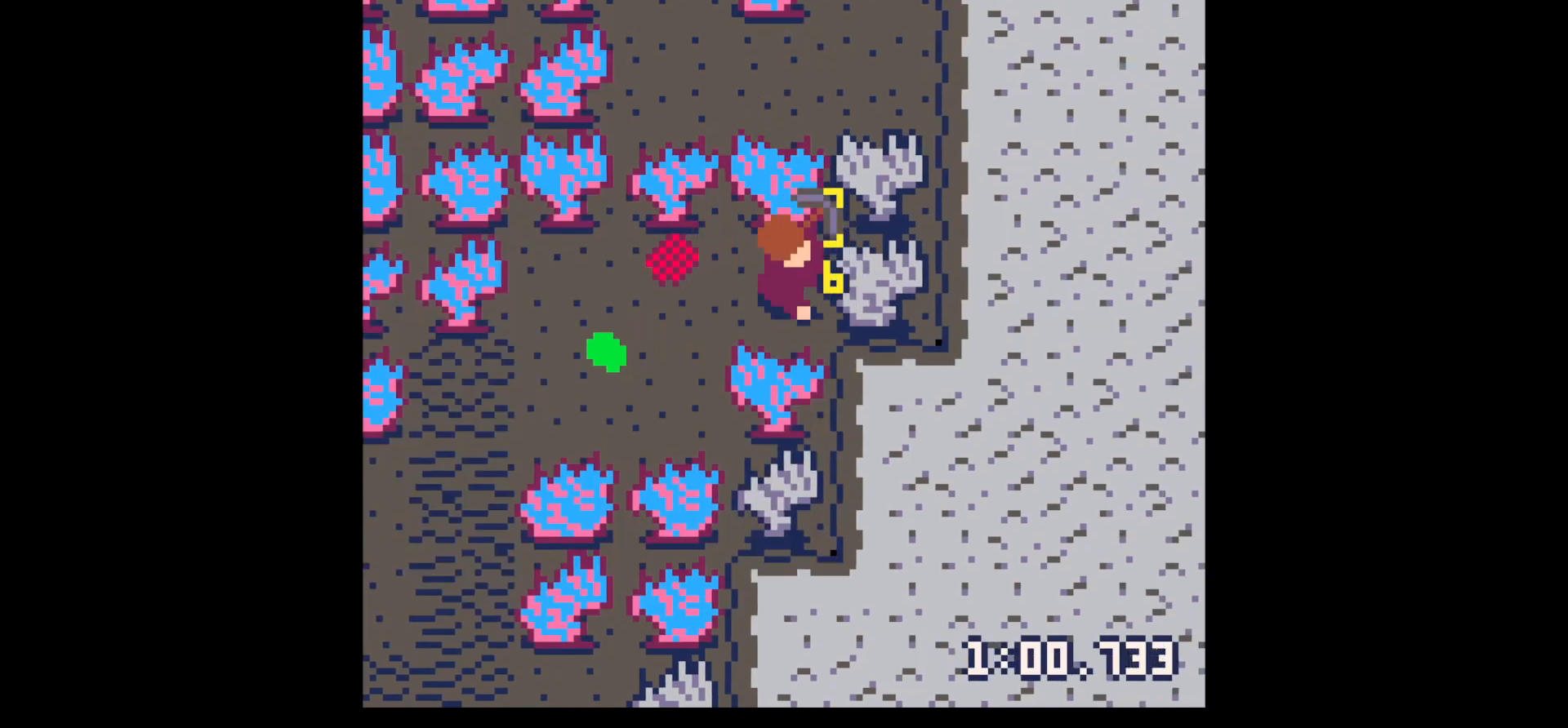
{"keys": ["left"], "events": [[150, "x", "up"], [200, "left", "down"]]}
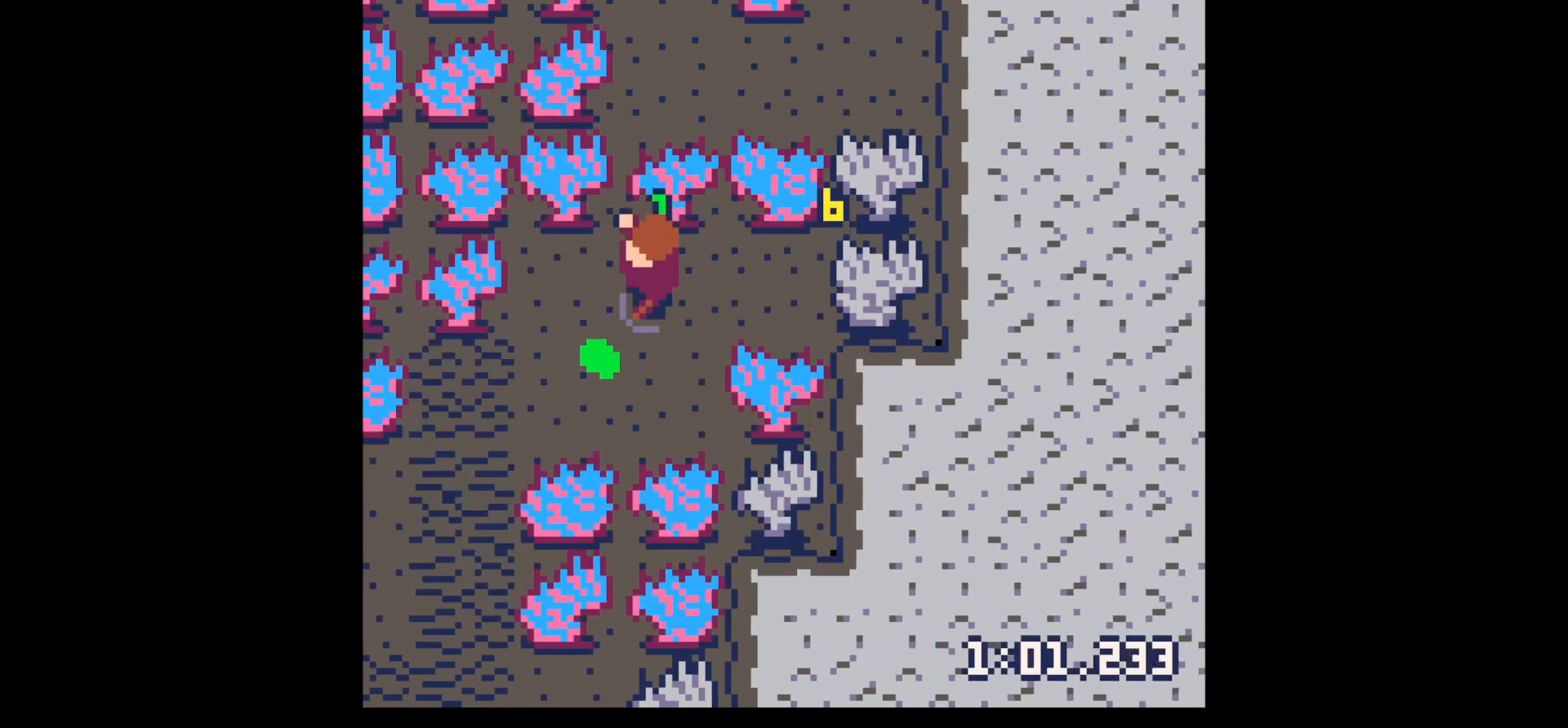
{"keys": ["right", "up"], "events": [[67, "down", "down"], [267, "down", "up"], [267, "left", "up"], [267, "right", "down"], [367, "up", "down"]]}
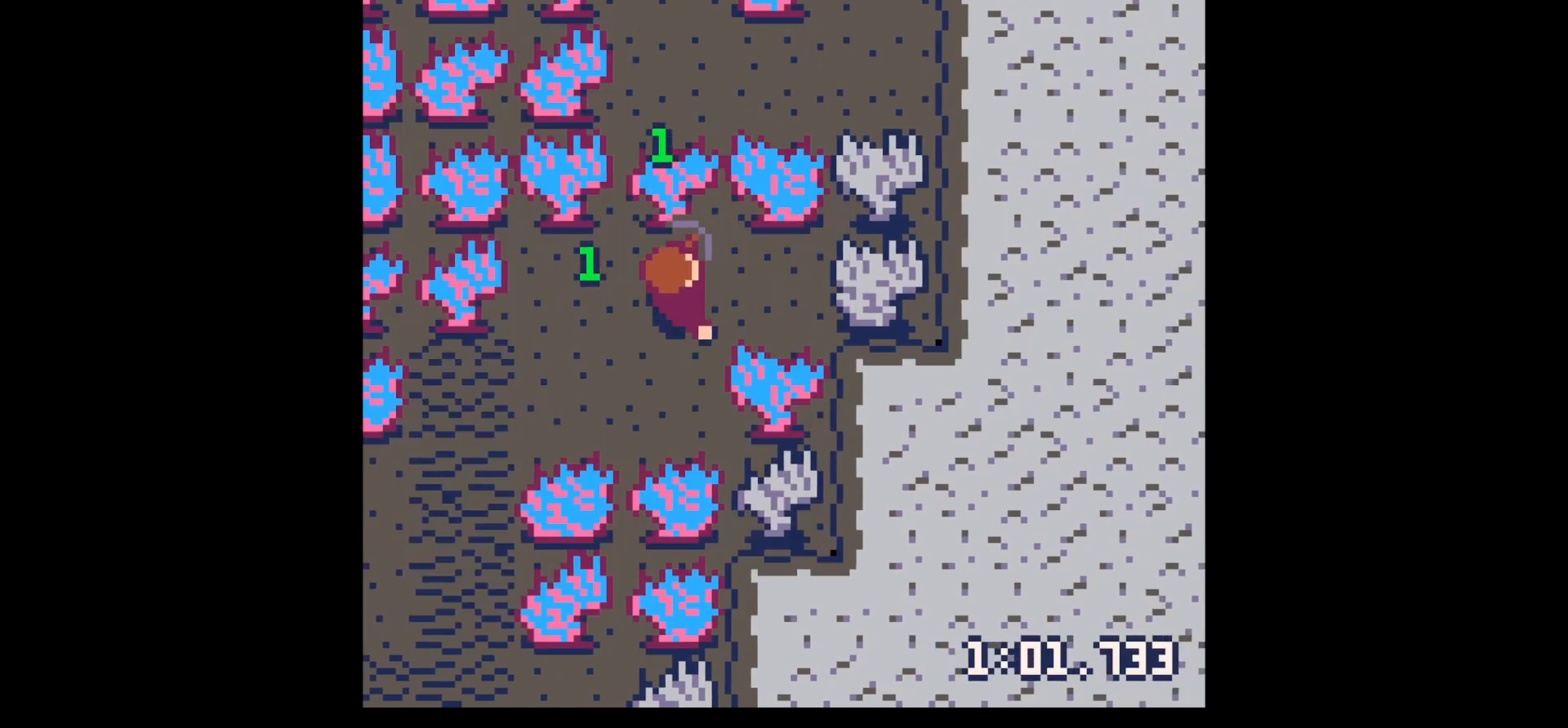
{"keys": ["x"], "events": [[133, "up", "up"], [367, "right", "up"], [417, "x", "down"]]}
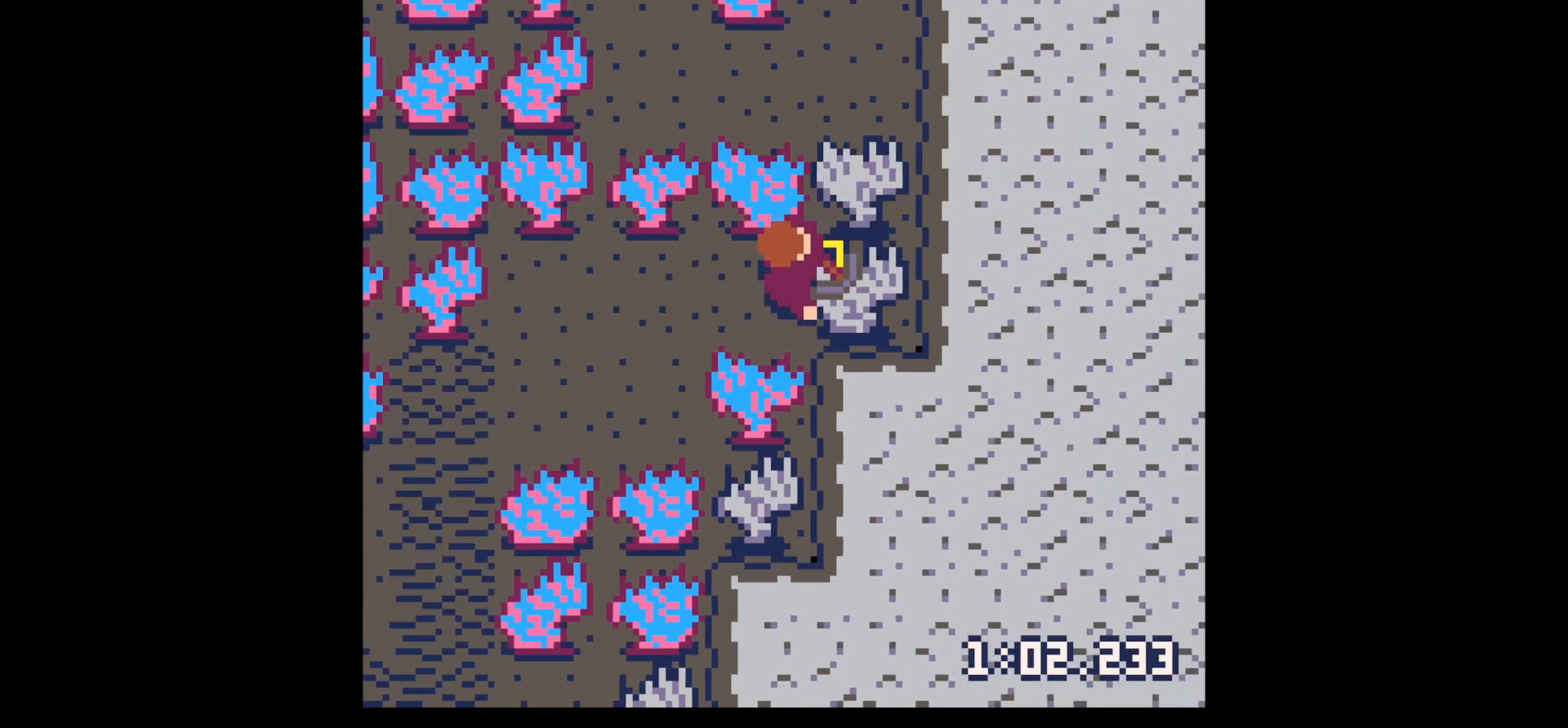
{"keys": ["x"], "events": []}
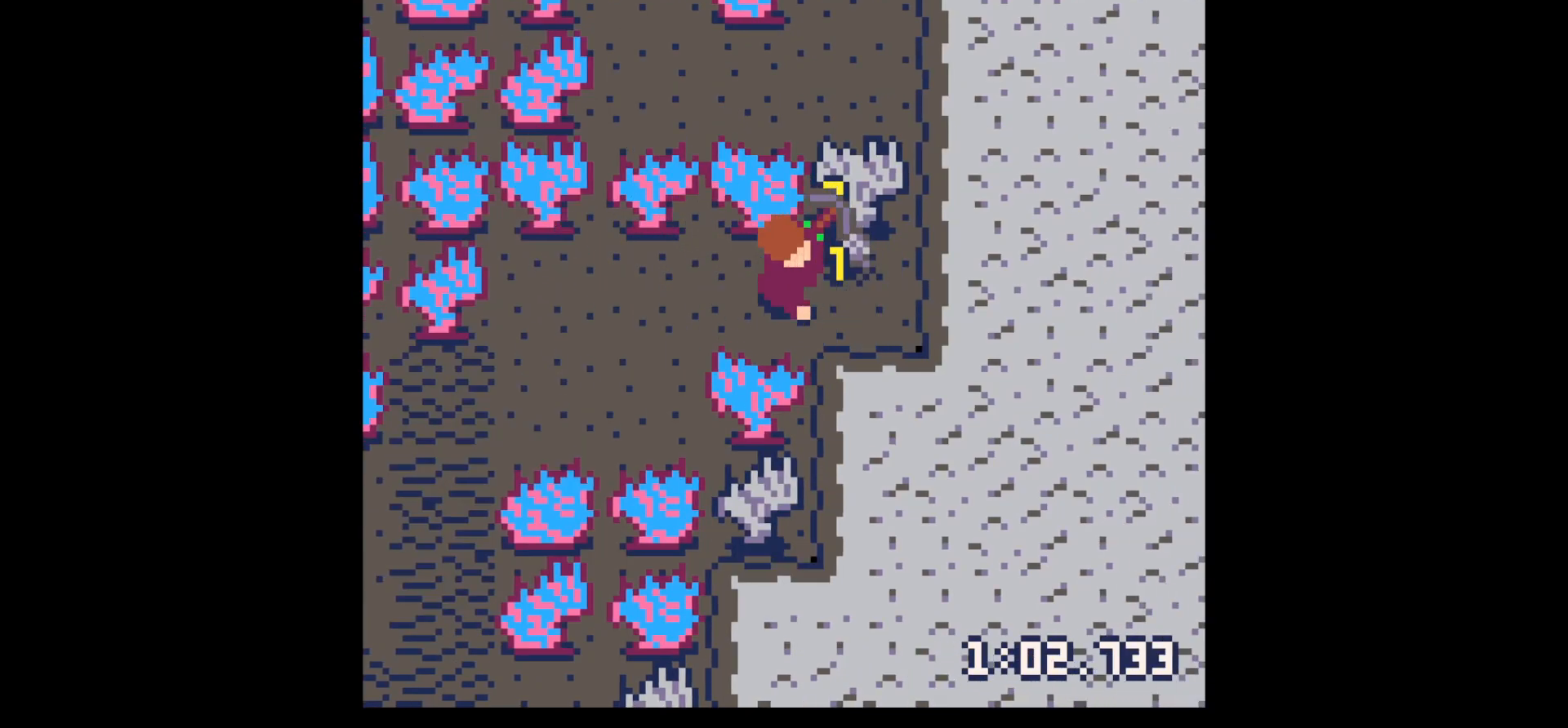
{"keys": ["right", "up"], "events": [[167, "x", "up"], [217, "right", "down"], [450, "up", "down"]]}
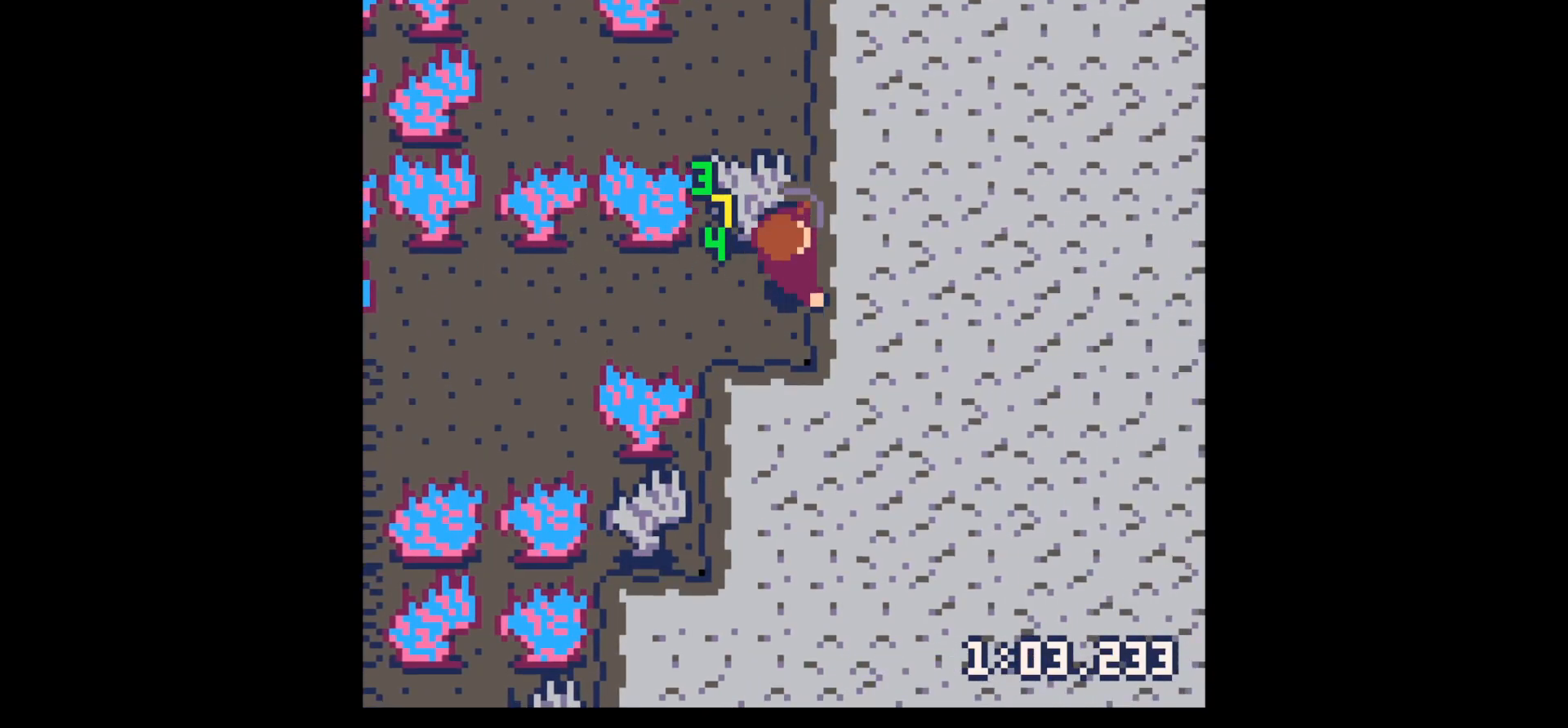
{"keys": ["down", "x"], "events": [[33, "left", "down"], [33, "right", "up"], [83, "up", "up"], [183, "down", "down"], [233, "left", "up"], [283, "right", "down"], [383, "right", "up"], [467, "x", "down"]]}
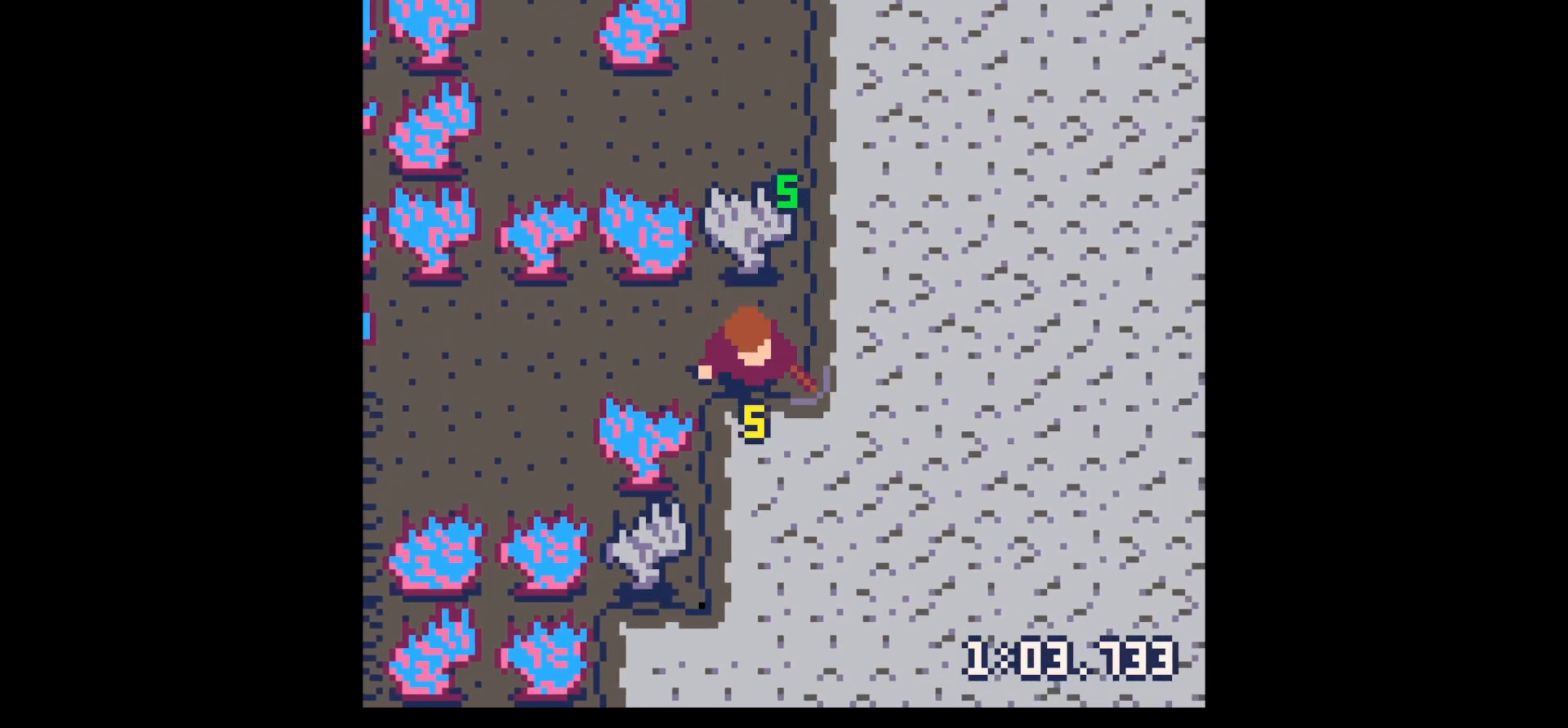
{"keys": ["down", "x"], "events": []}
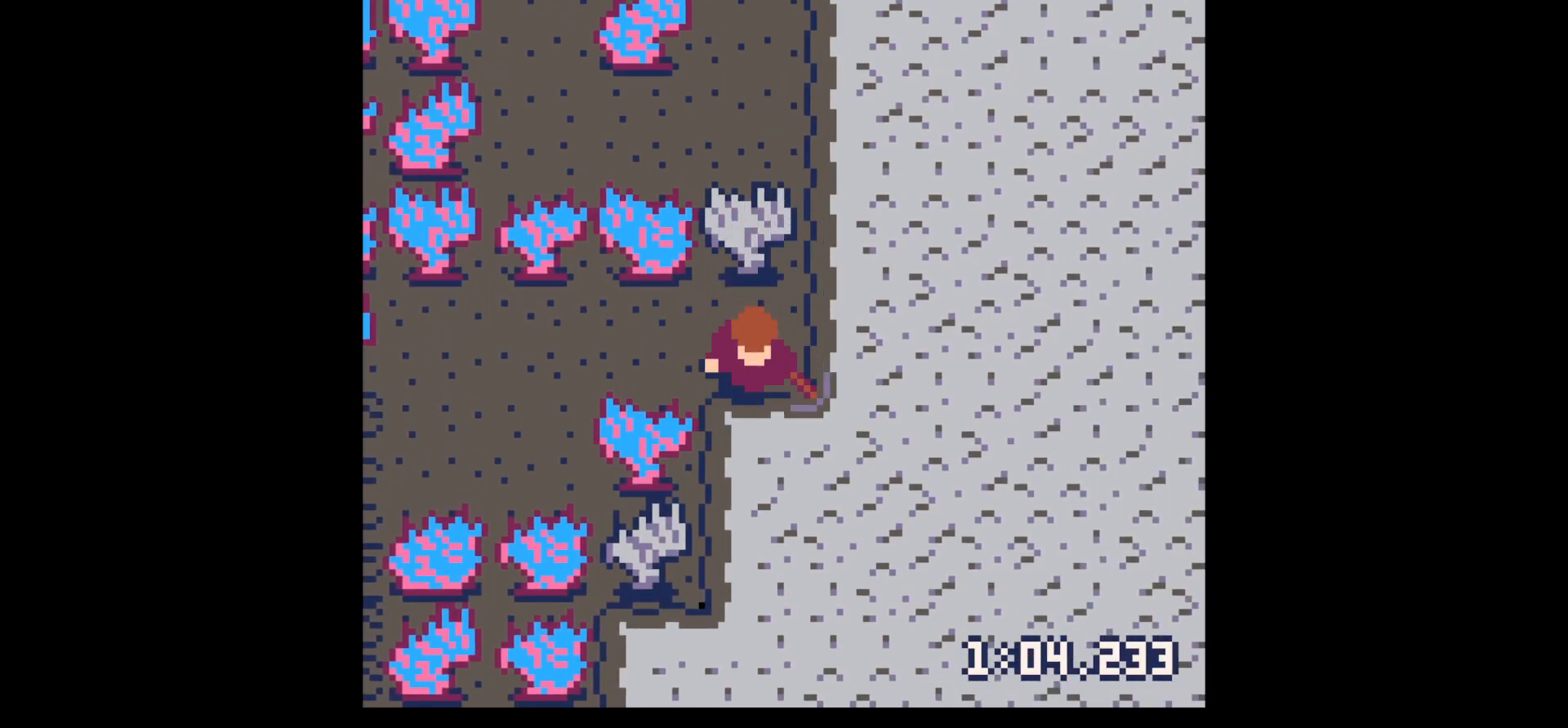
{"keys": ["down", "x"], "events": []}
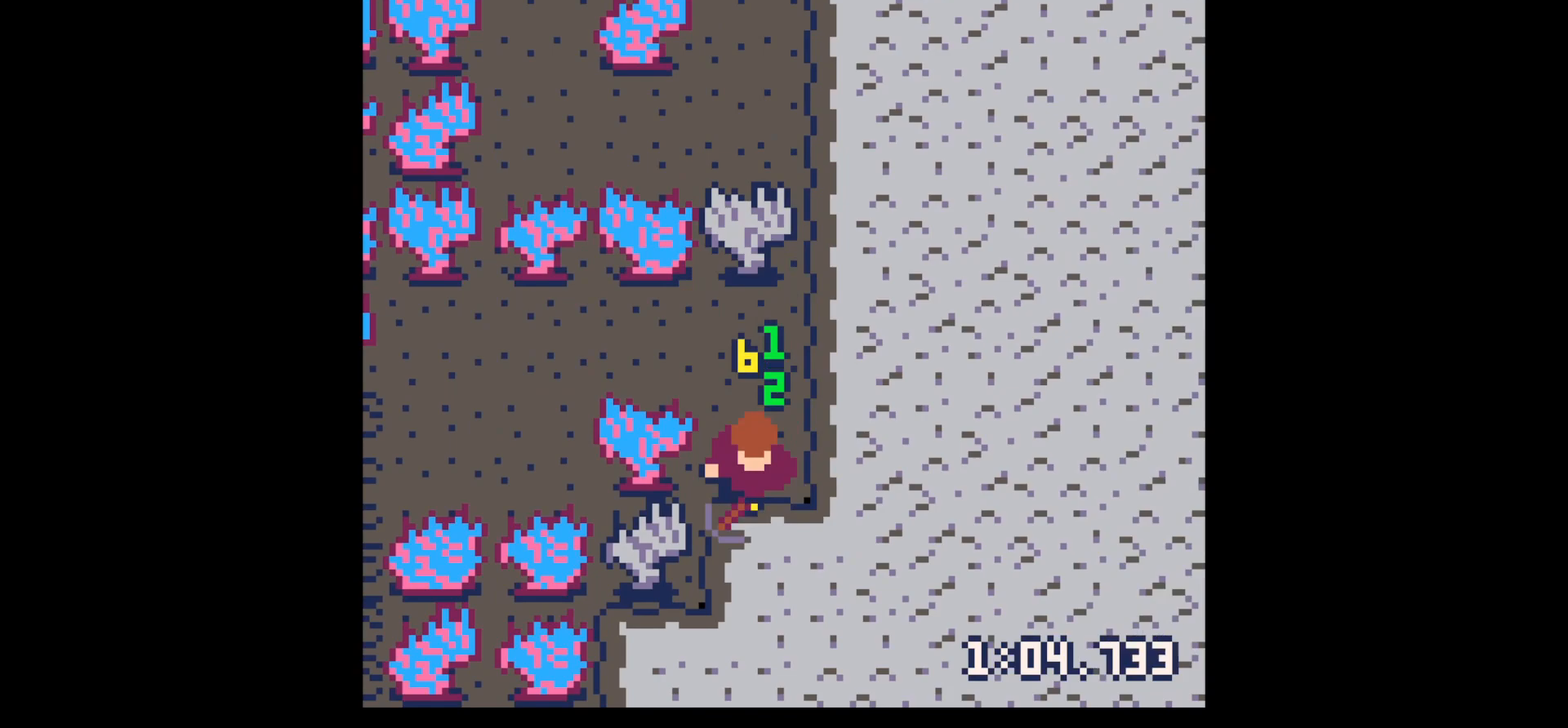
{"keys": ["left"], "events": [[333, "x", "up"], [367, "down", "up"], [467, "left", "down"]]}
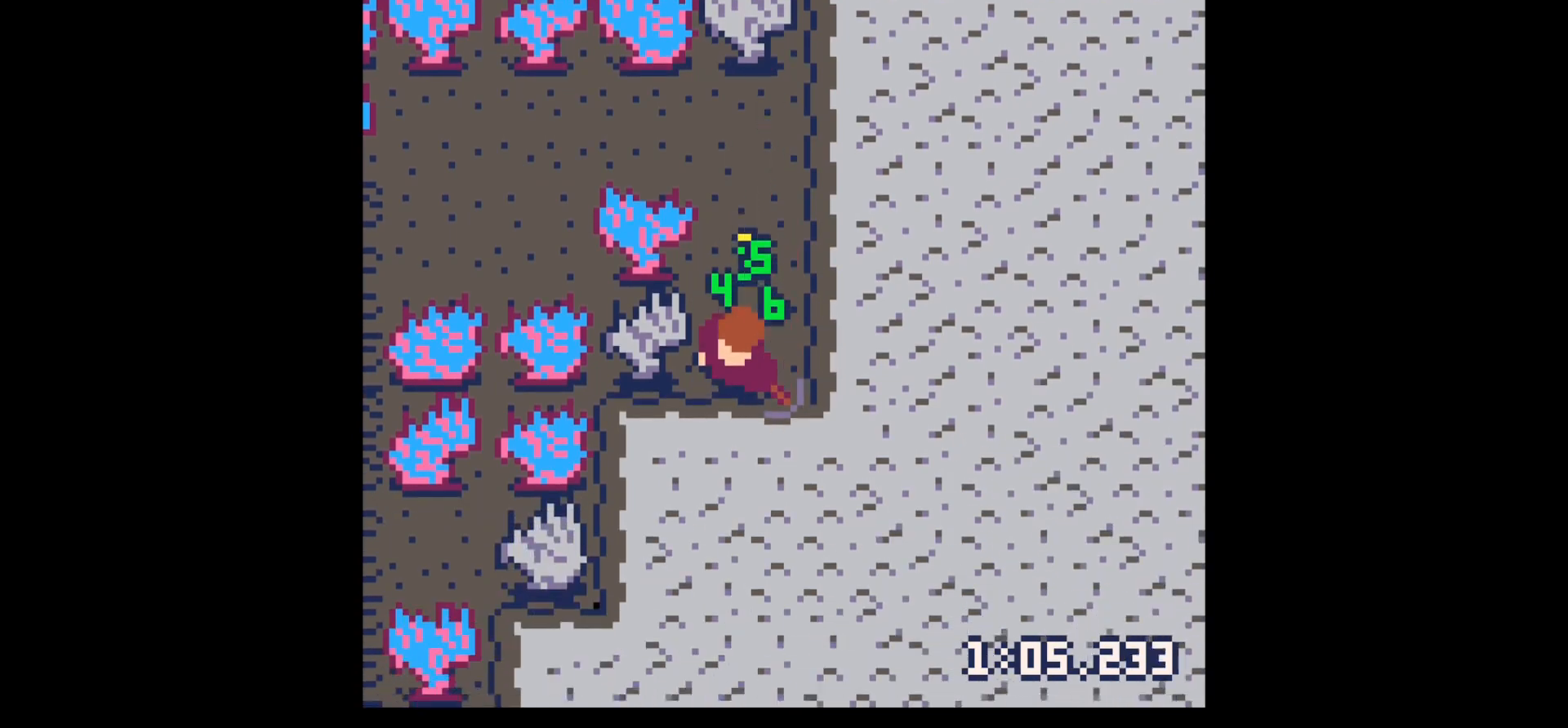
{"keys": ["x"], "events": [[17, "up", "down"], [50, "left", "up"], [100, "left", "down"], [150, "up", "up"], [333, "x", "down"], [483, "left", "up"]]}
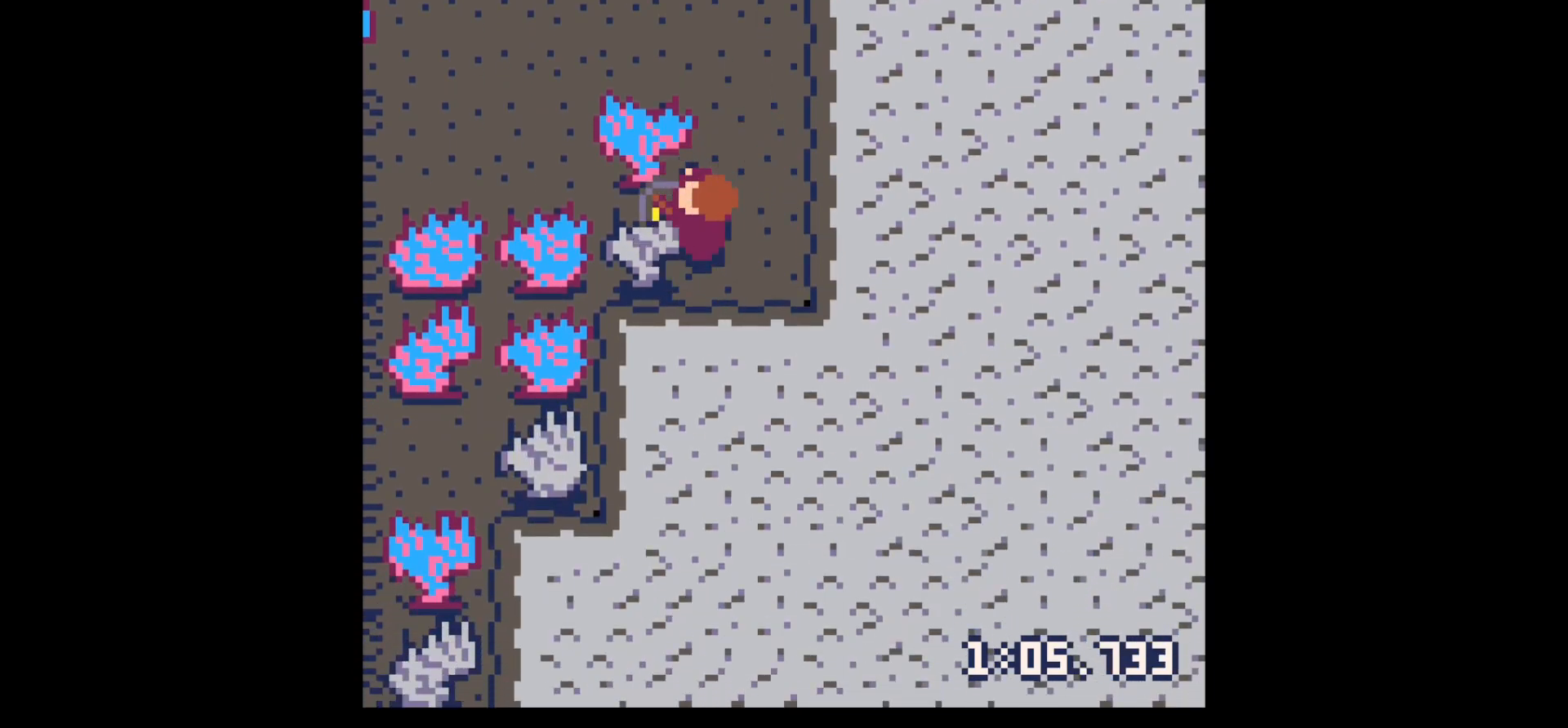
{"keys": ["x"], "events": []}
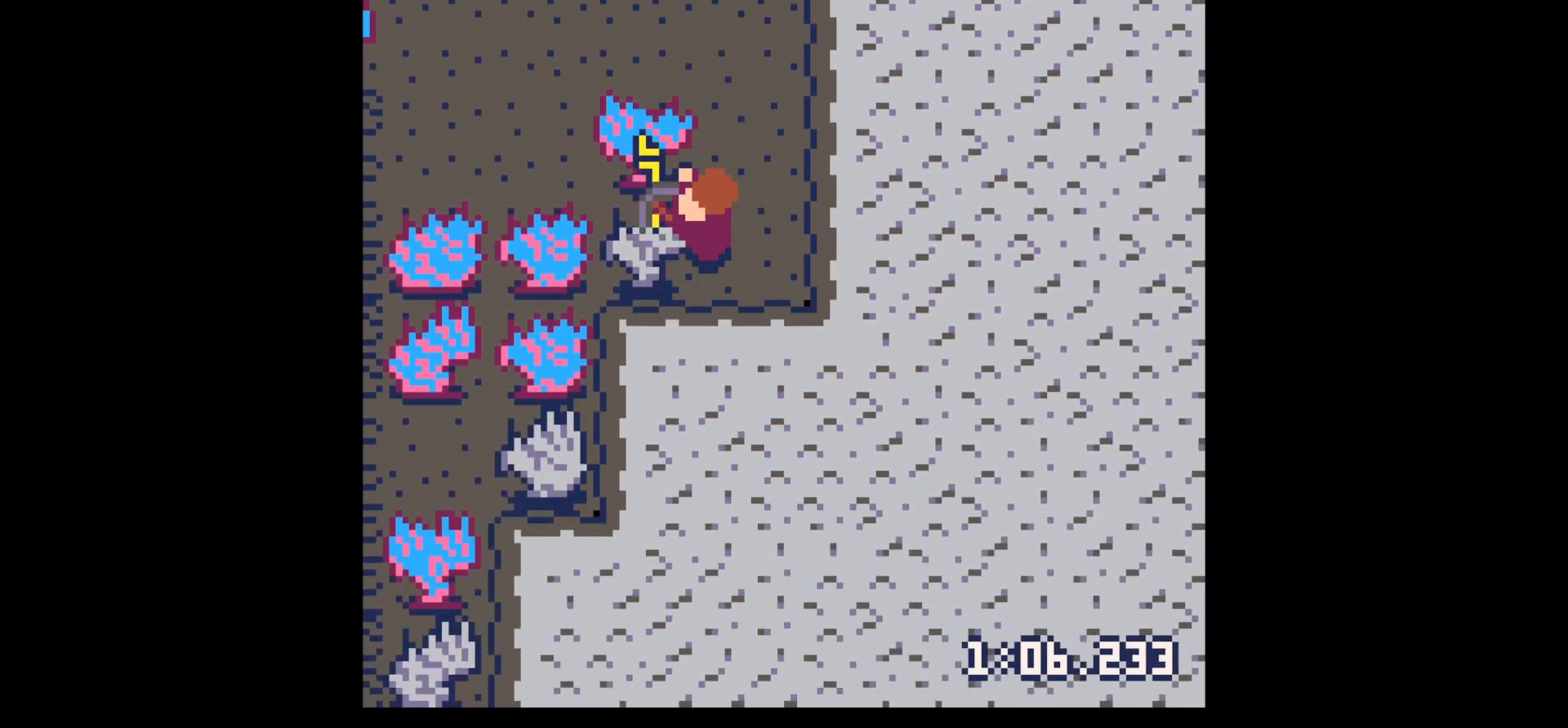
{"keys": ["x"], "events": []}
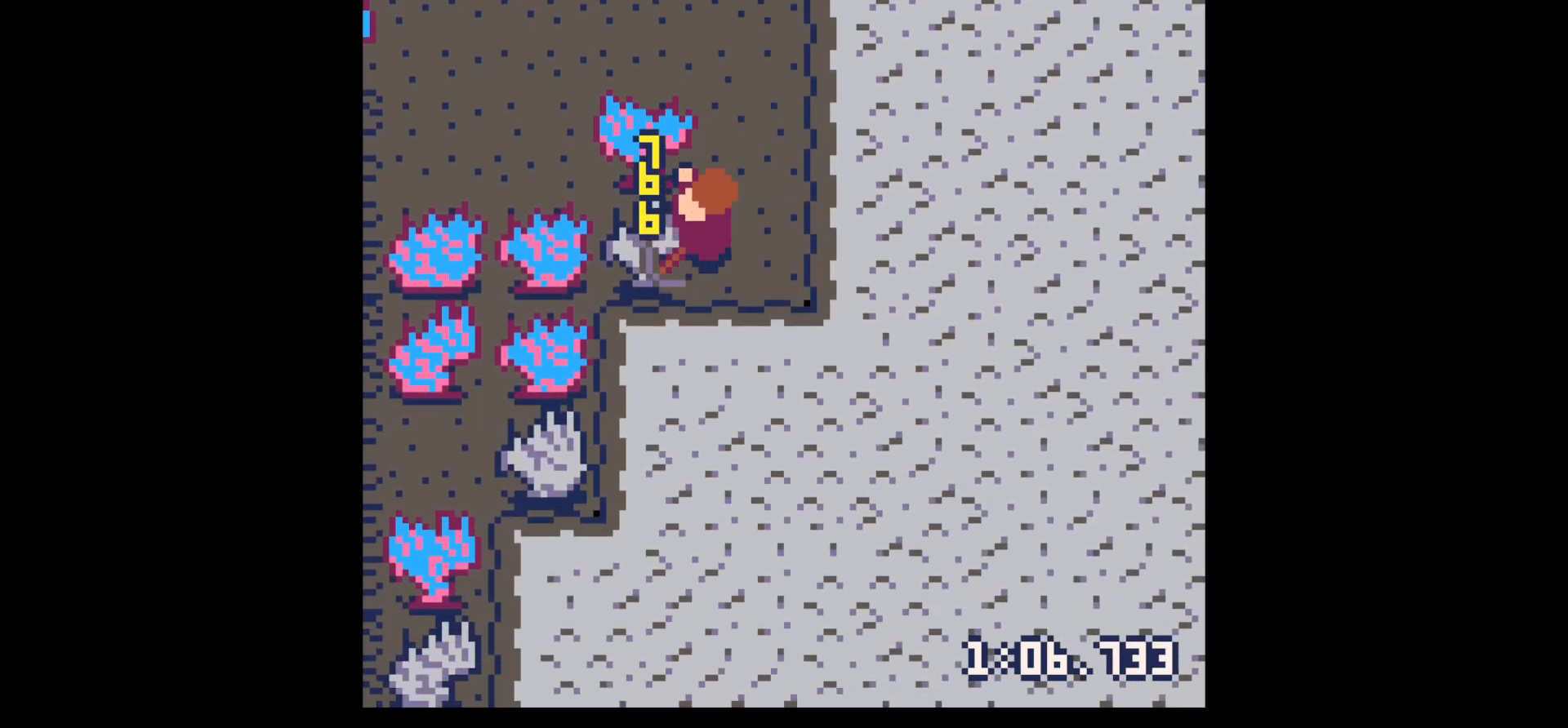
{"keys": ["left"], "events": [[333, "x", "up"], [383, "left", "down"]]}
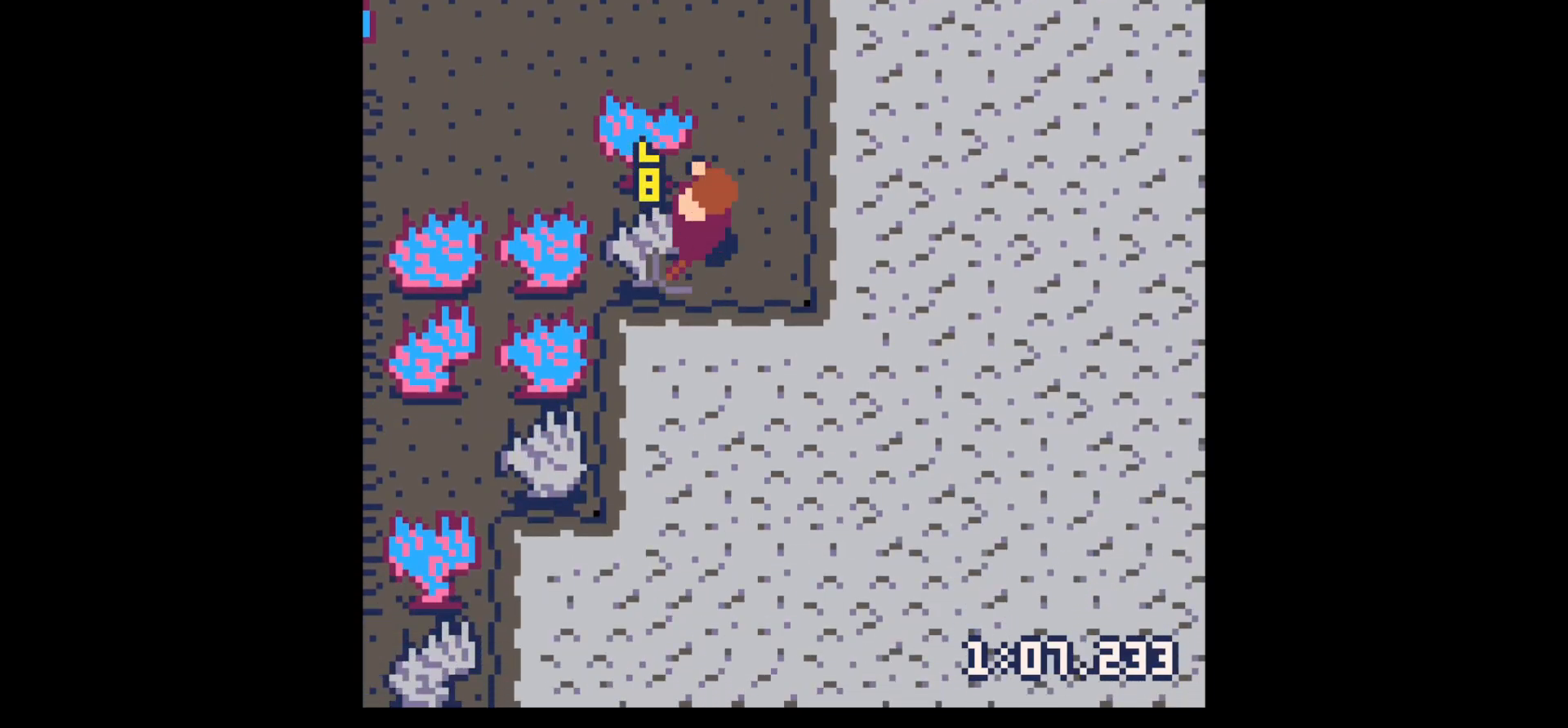
{"keys": ["right"], "events": [[67, "x", "down"], [167, "x", "up"], [367, "down", "down"], [450, "left", "up"], [450, "right", "down"], [500, "down", "up"]]}
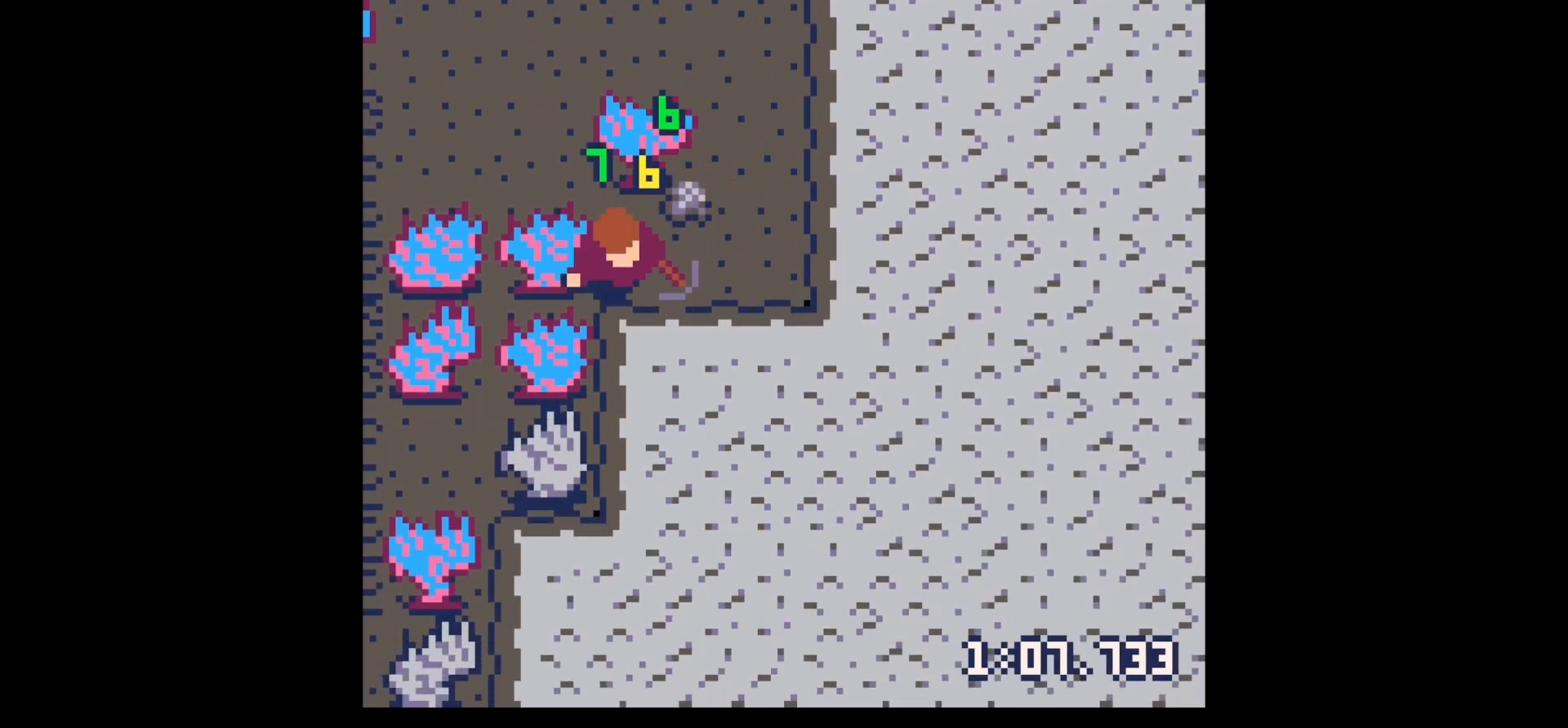
{"keys": ["right", "up"], "events": [[100, "up", "down"], [183, "right", "up"], [283, "right", "down"]]}
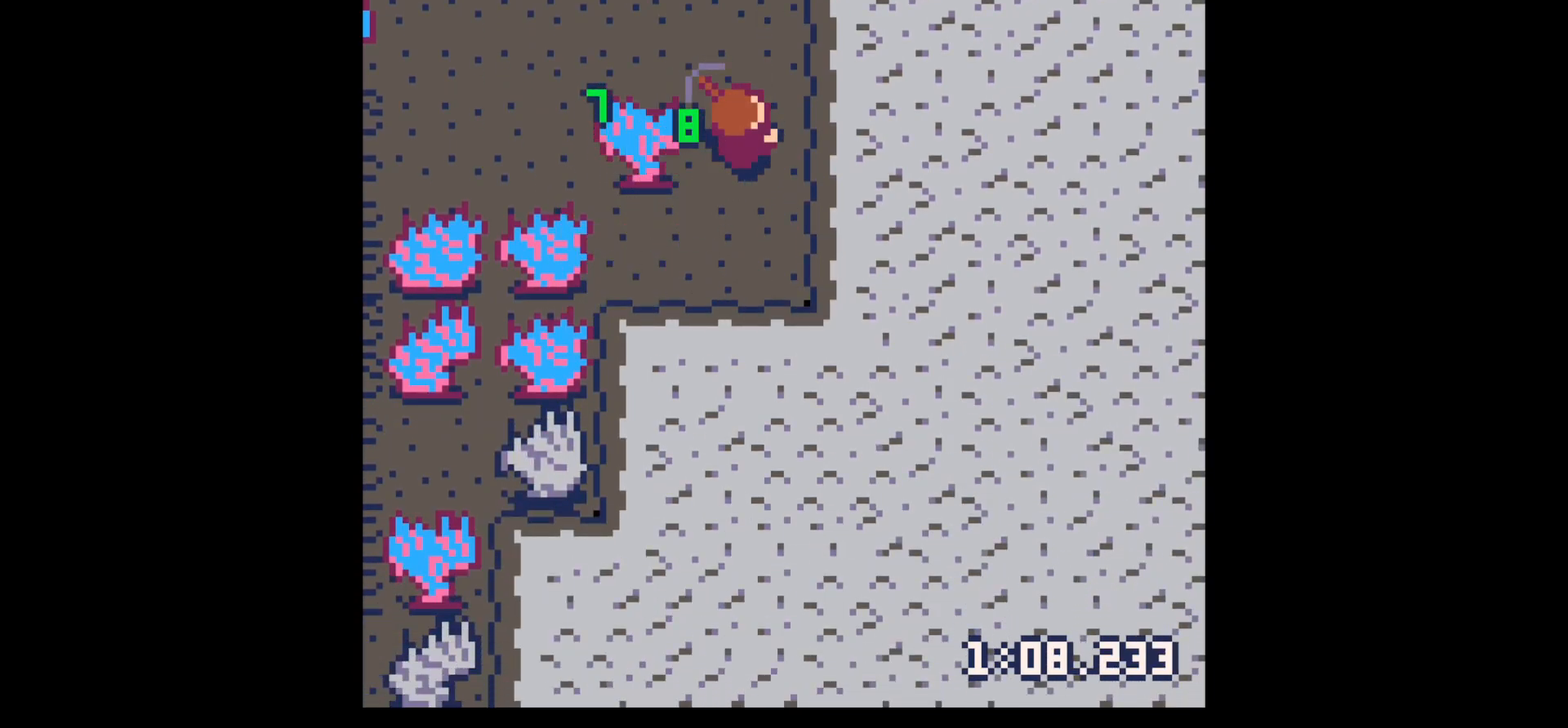
{"keys": ["left"], "events": [[17, "right", "up"], [200, "left", "down"], [383, "up", "up"]]}
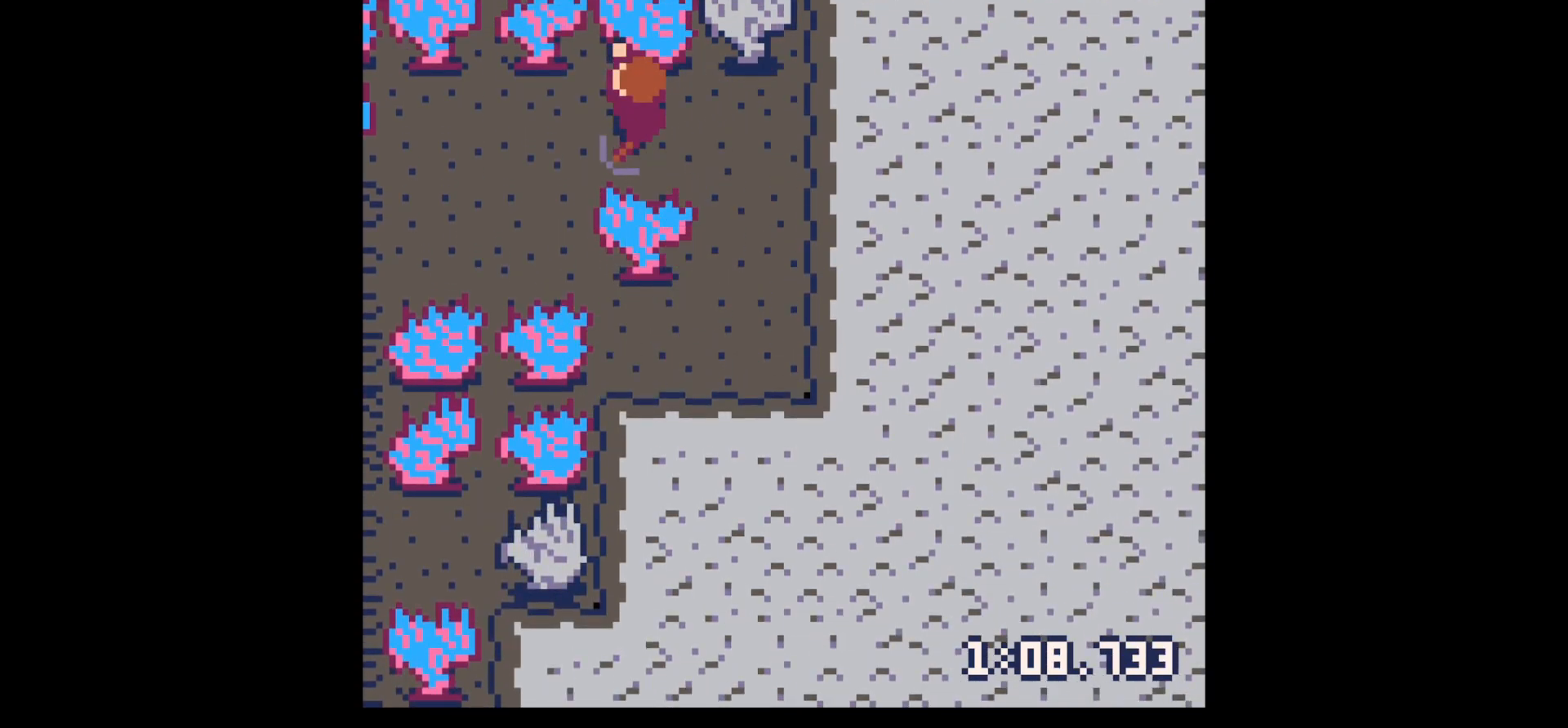
{"keys": ["down", "left"], "events": [[400, "down", "down"]]}
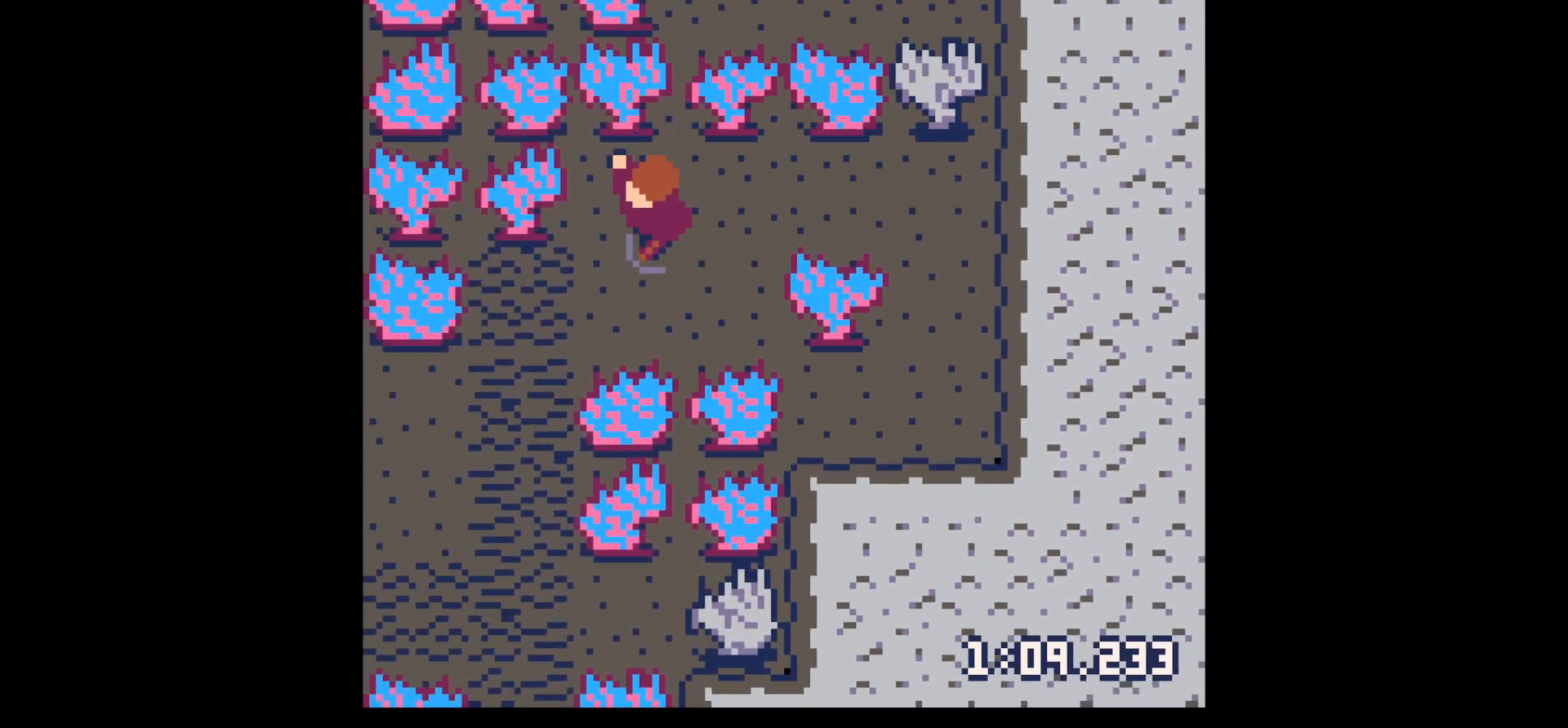
{"keys": ["down"], "events": [[367, "down", "up"], [367, "left", "up"], [367, "z", "down"], [417, "z", "up"], [467, "down", "down"]]}
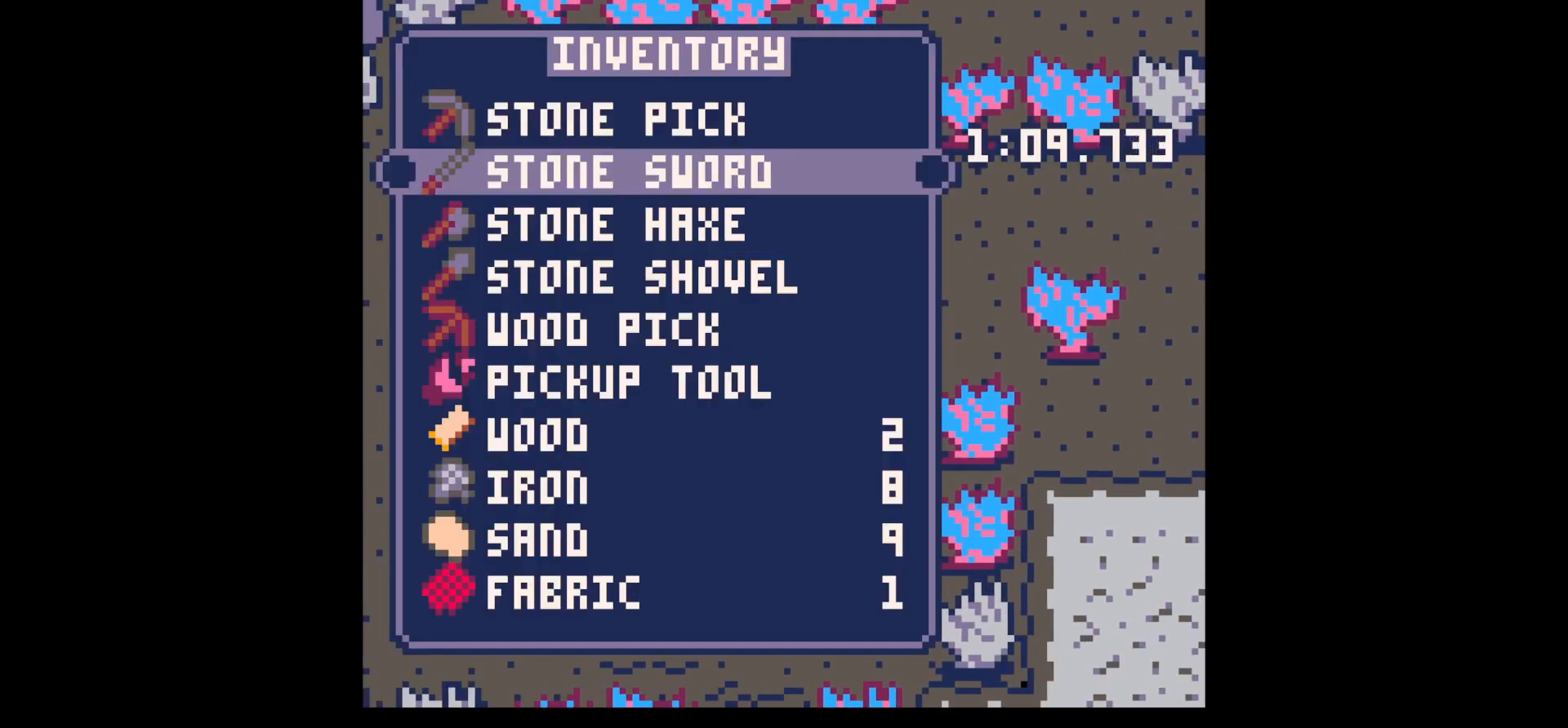
{"keys": ["down"], "events": [[17, "down", "up"], [117, "down", "down"], [200, "down", "up"], [300, "down", "down"], [383, "down", "up"], [383, "x", "down"], [483, "down", "down"], [483, "x", "up"]]}
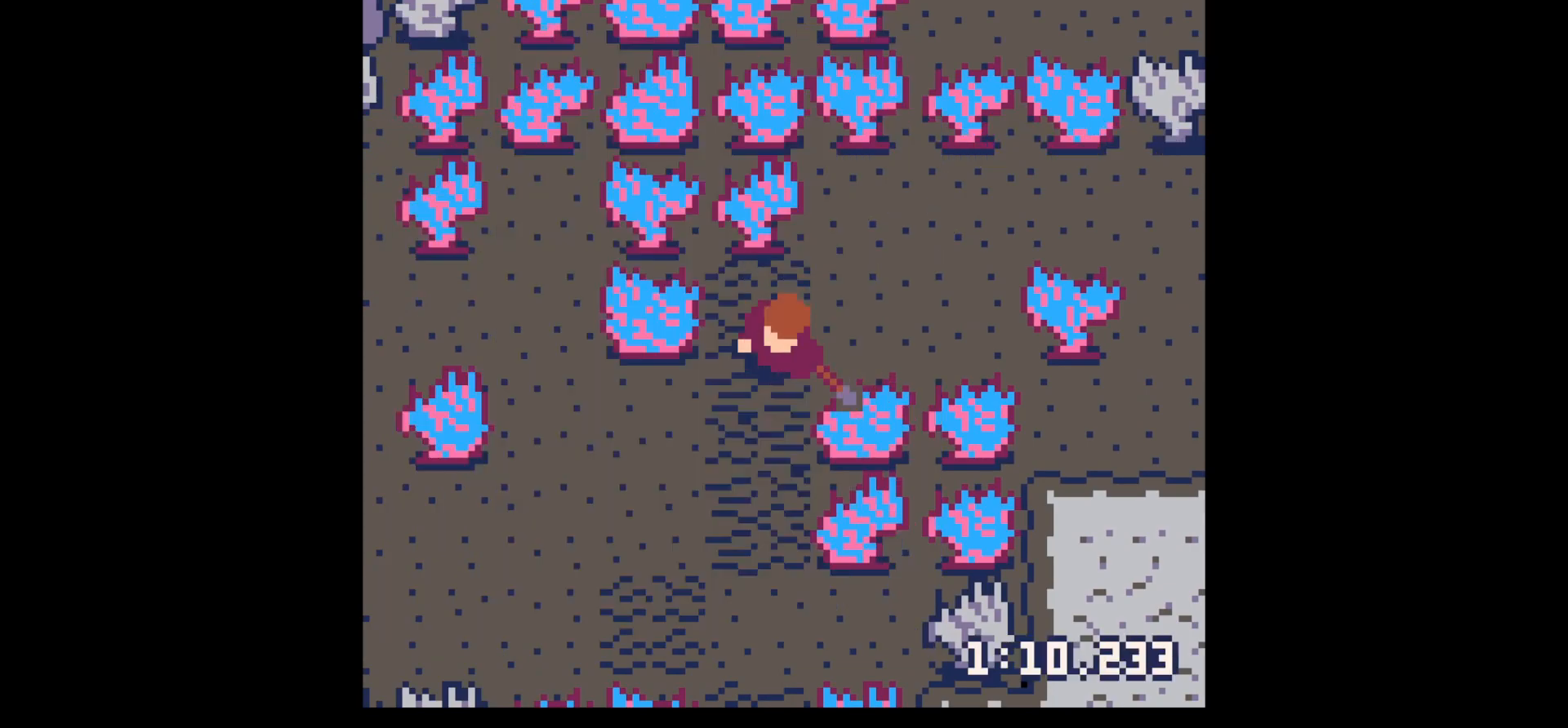
{"keys": ["left", "x"], "events": [[83, "left", "down"], [267, "down", "up"], [267, "x", "down"]]}
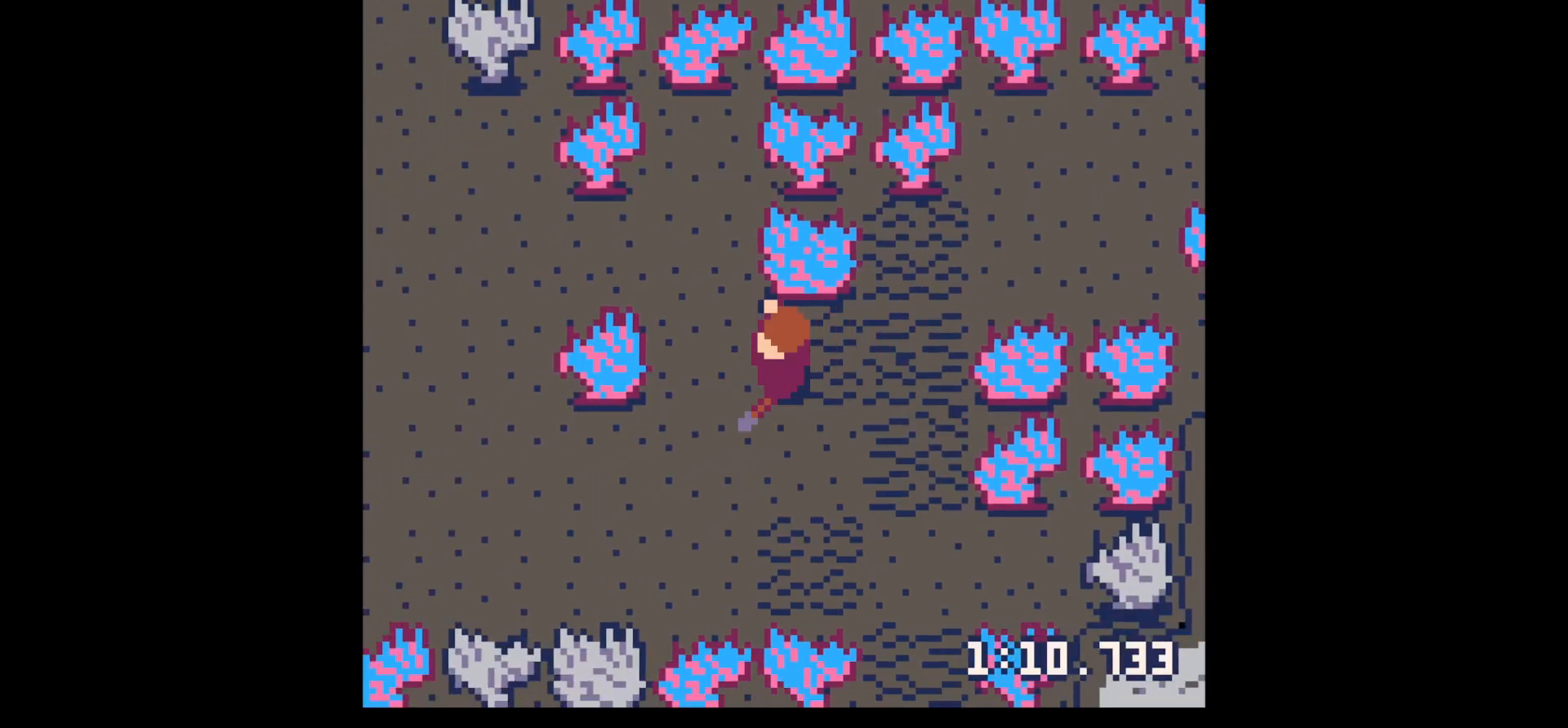
{"keys": ["left", "x"], "events": [[50, "down", "down"], [283, "down", "up"]]}
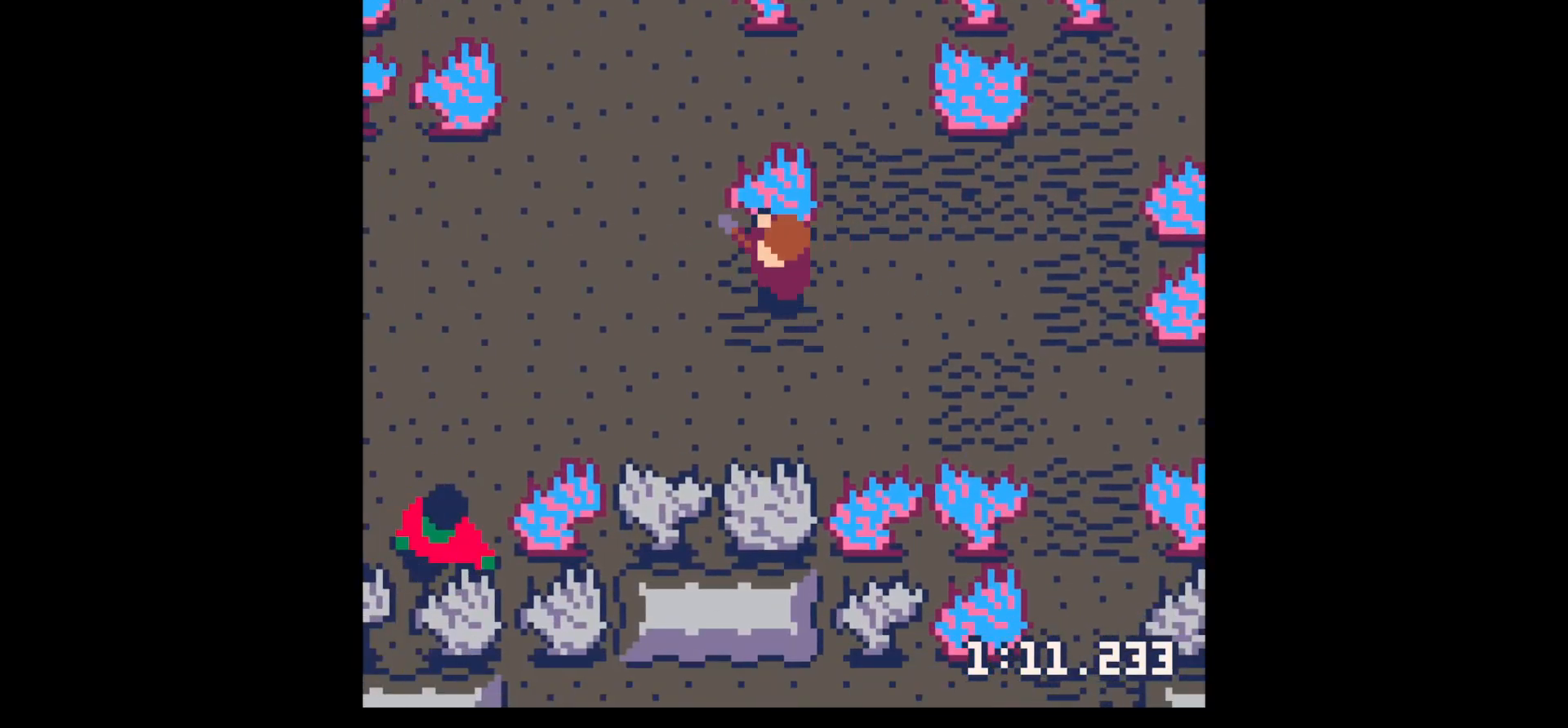
{"keys": ["down", "left", "x"], "events": [[400, "down", "down"]]}
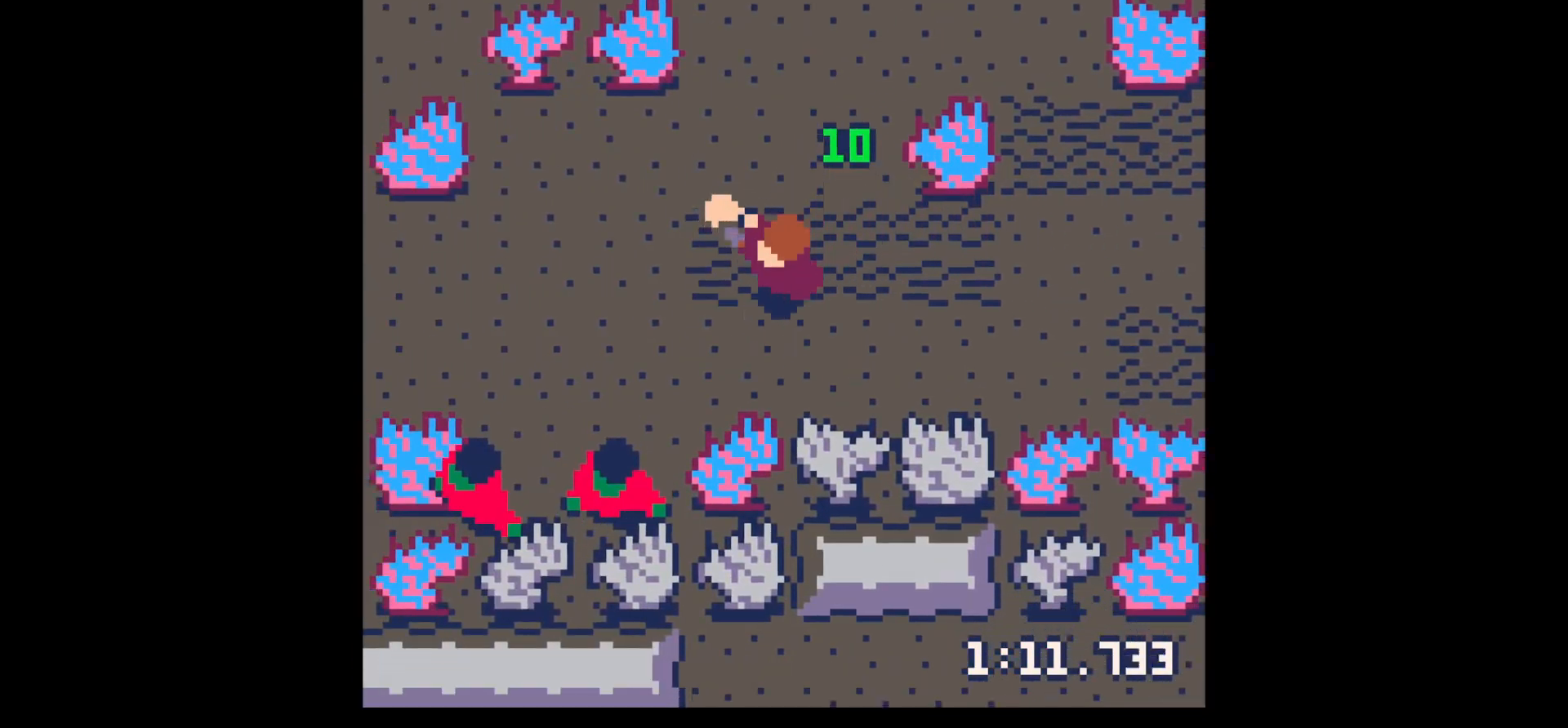
{"keys": [], "events": [[83, "x", "up"], [133, "down", "up"], [217, "left", "up"], [217, "z", "down"], [317, "down", "down"], [317, "z", "up"], [350, "down", "up"], [450, "down", "down"], [500, "down", "up"]]}
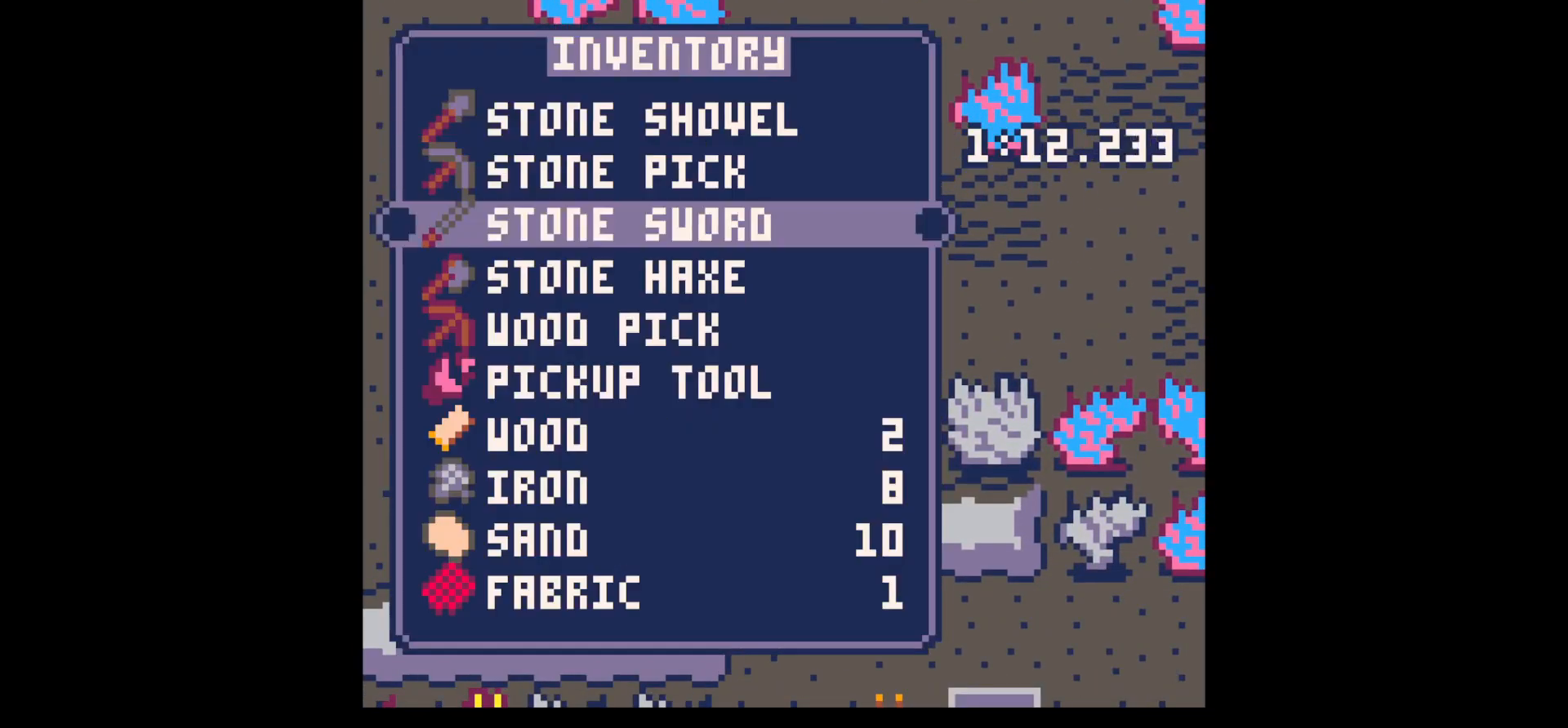
{"keys": ["up"], "events": [[50, "left", "down"], [50, "x", "down"], [83, "down", "down"], [83, "x", "up"], [283, "x", "down"], [317, "down", "up"], [317, "left", "up"], [367, "x", "up"], [467, "up", "down"]]}
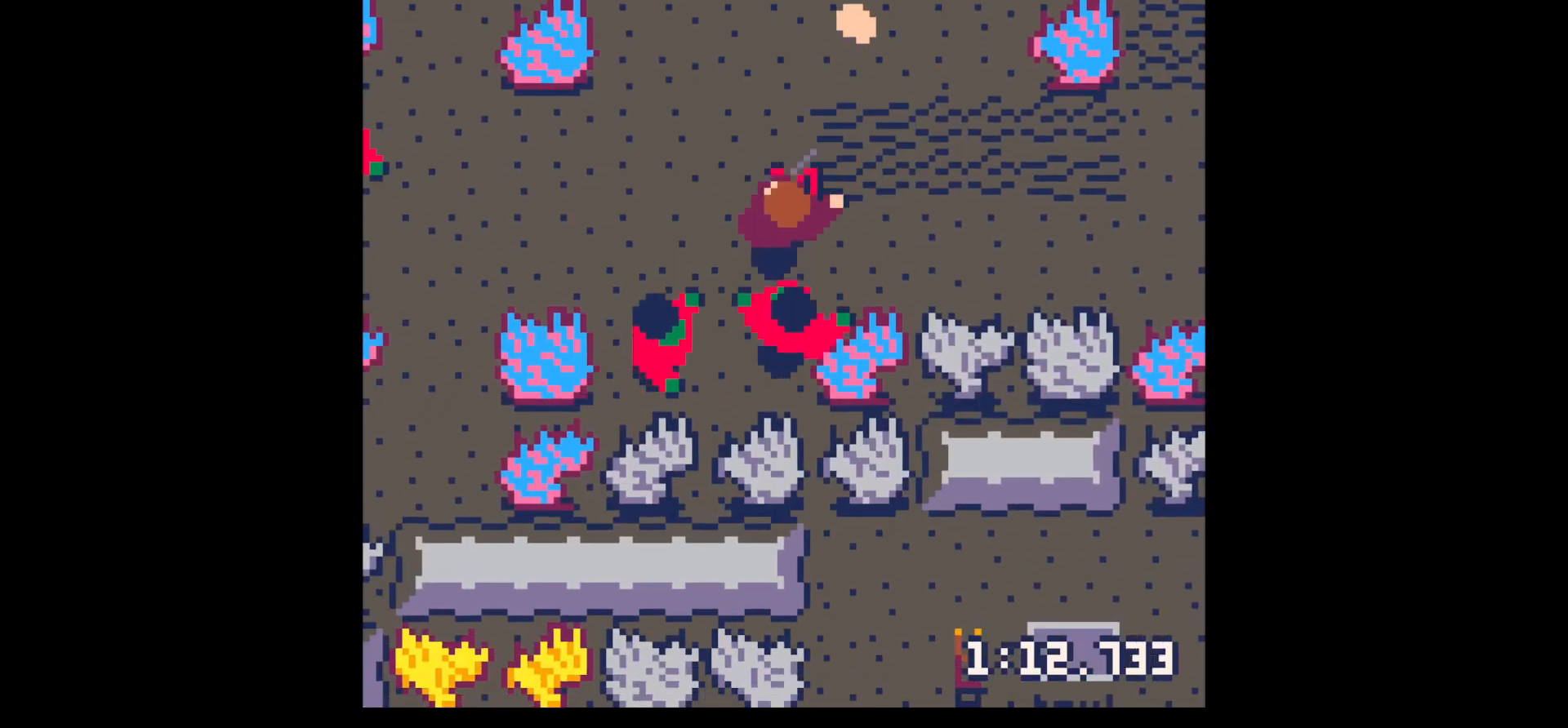
{"keys": ["up"], "events": [[150, "right", "down"], [250, "right", "up"], [383, "right", "down"], [433, "right", "up"]]}